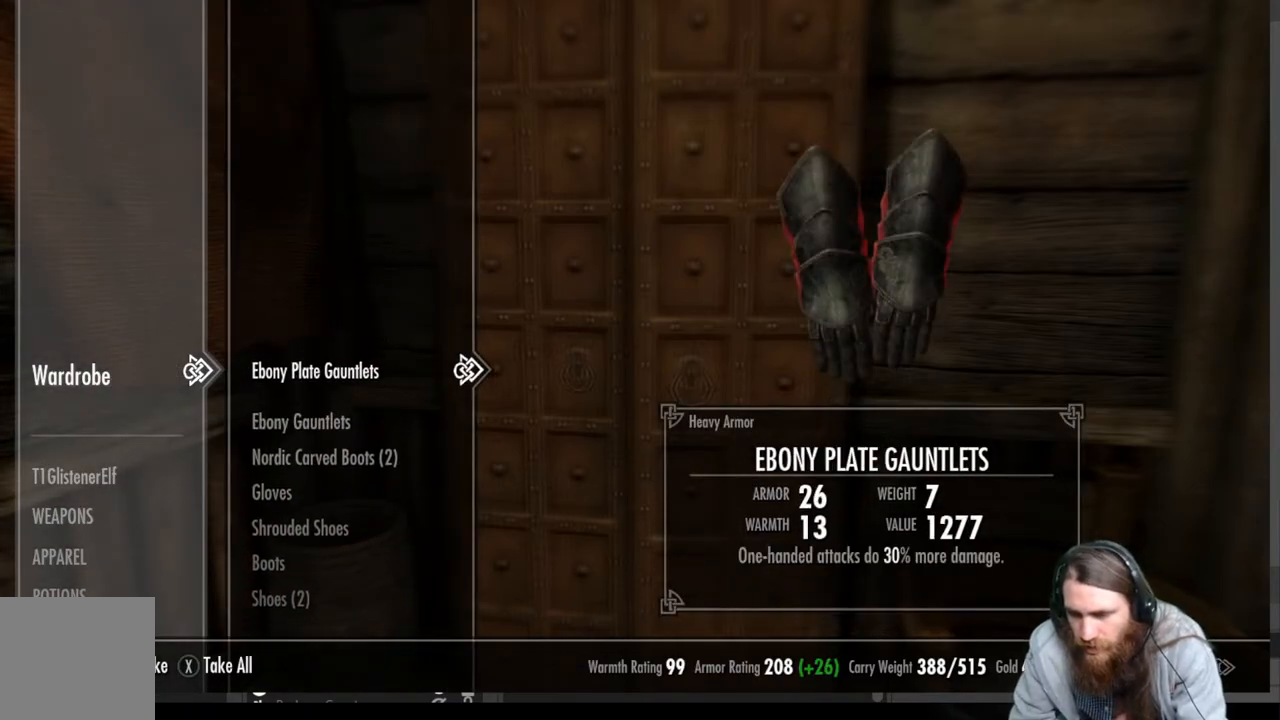
Gameplay with a controller (Xbox layout); each line is a JSON object with the inputs held at the frame after it. "events" lists button and stick changes between this image and that frame as [ms after this image, input, new state], when the widget could be followed in between.
{"buttons": [], "left_stick": "center", "right_stick": "center", "events": [[150, "DPAD_DOWN", "down"], [317, "DPAD_DOWN", "up"]]}
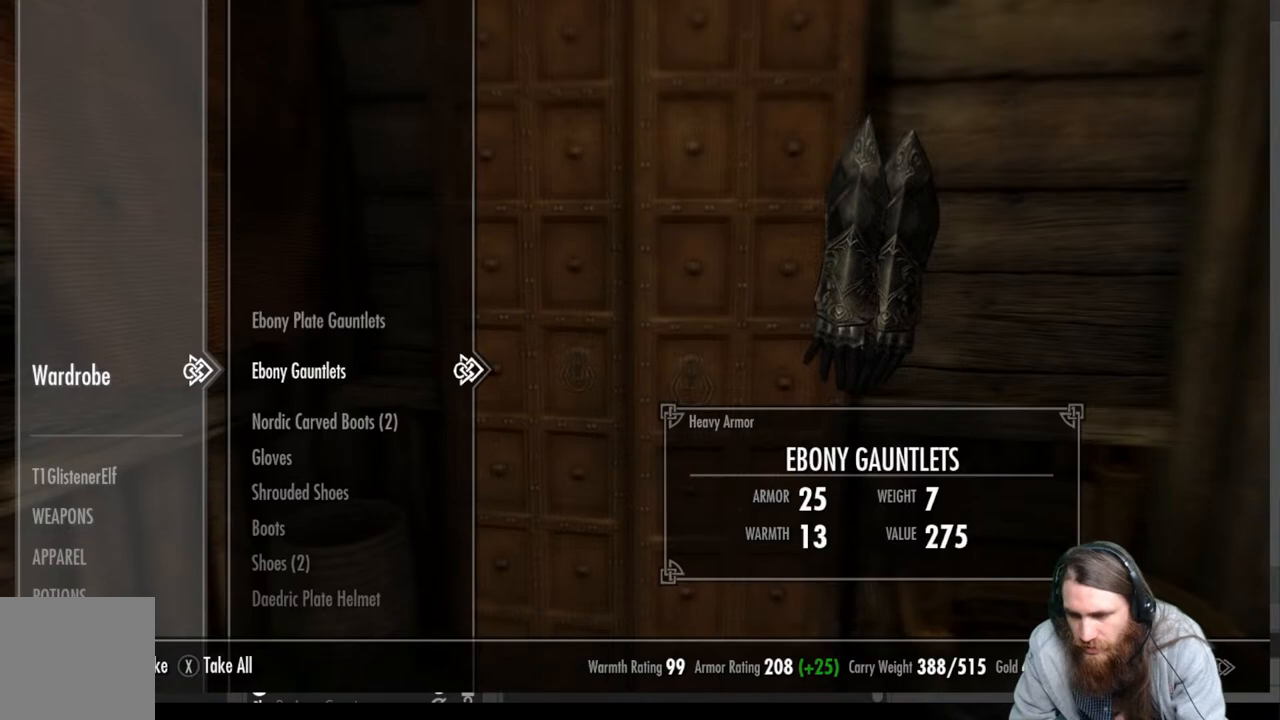
{"buttons": [], "left_stick": "center", "right_stick": "center", "events": []}
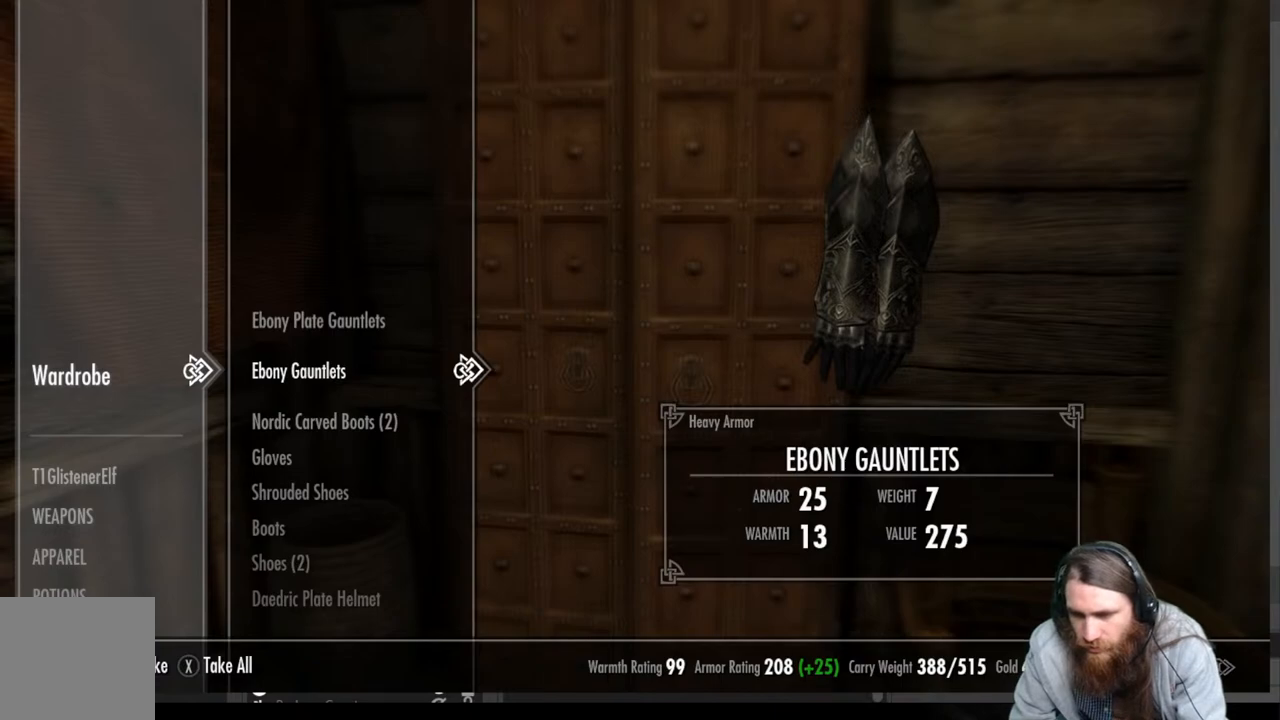
{"buttons": [], "left_stick": "center", "right_stick": "center", "events": [[17, "DPAD_UP", "down"], [167, "DPAD_UP", "up"]]}
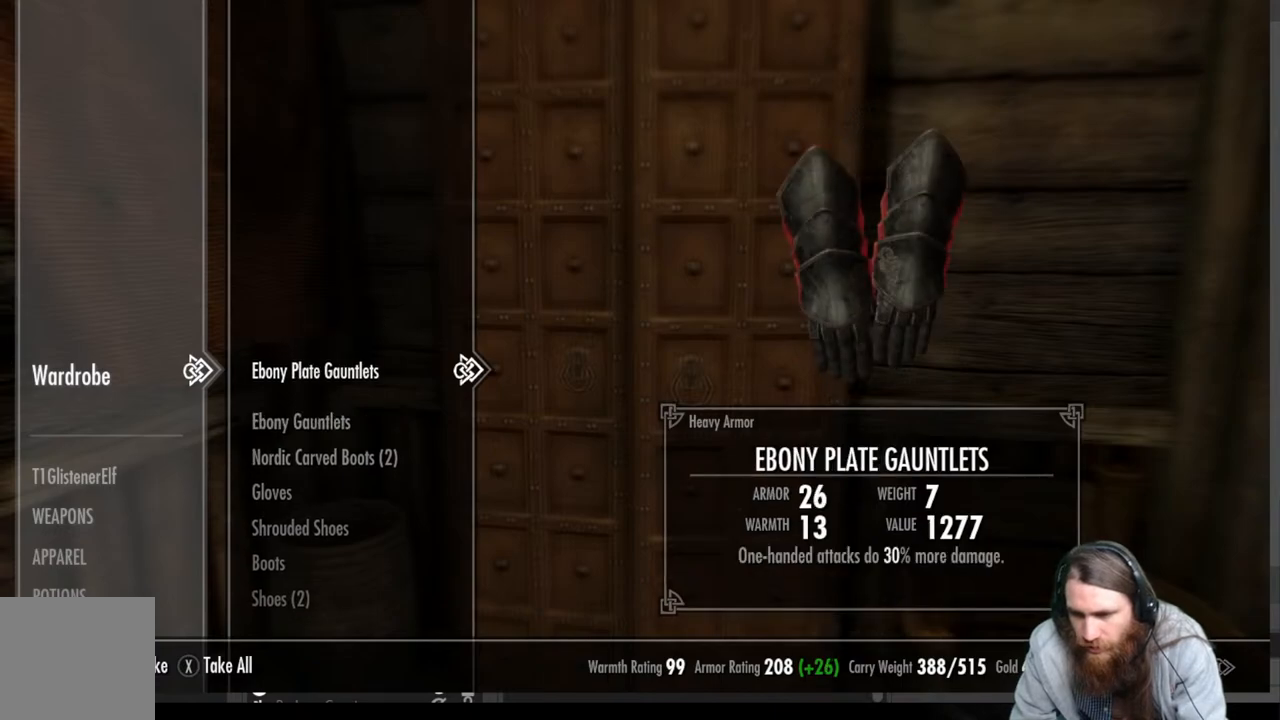
{"buttons": [], "left_stick": "center", "right_stick": "center", "events": []}
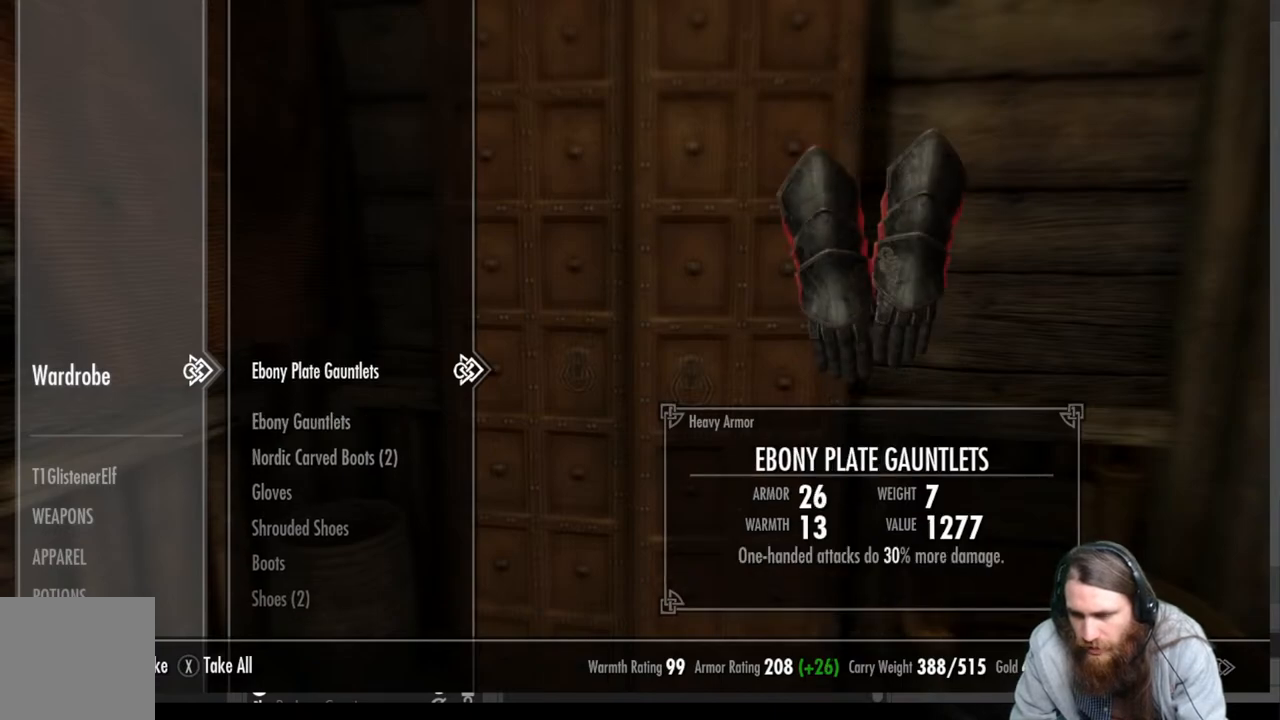
{"buttons": [], "left_stick": "center", "right_stick": "center", "events": []}
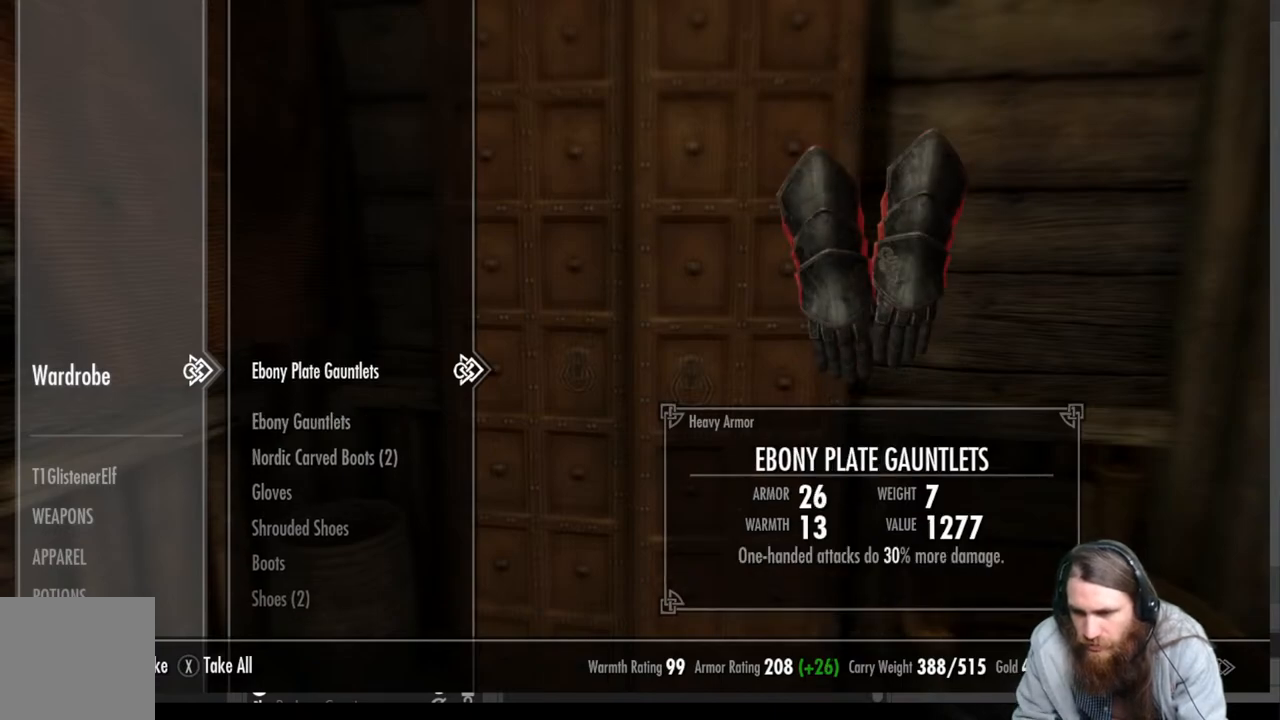
{"buttons": [], "left_stick": "center", "right_stick": "center", "events": []}
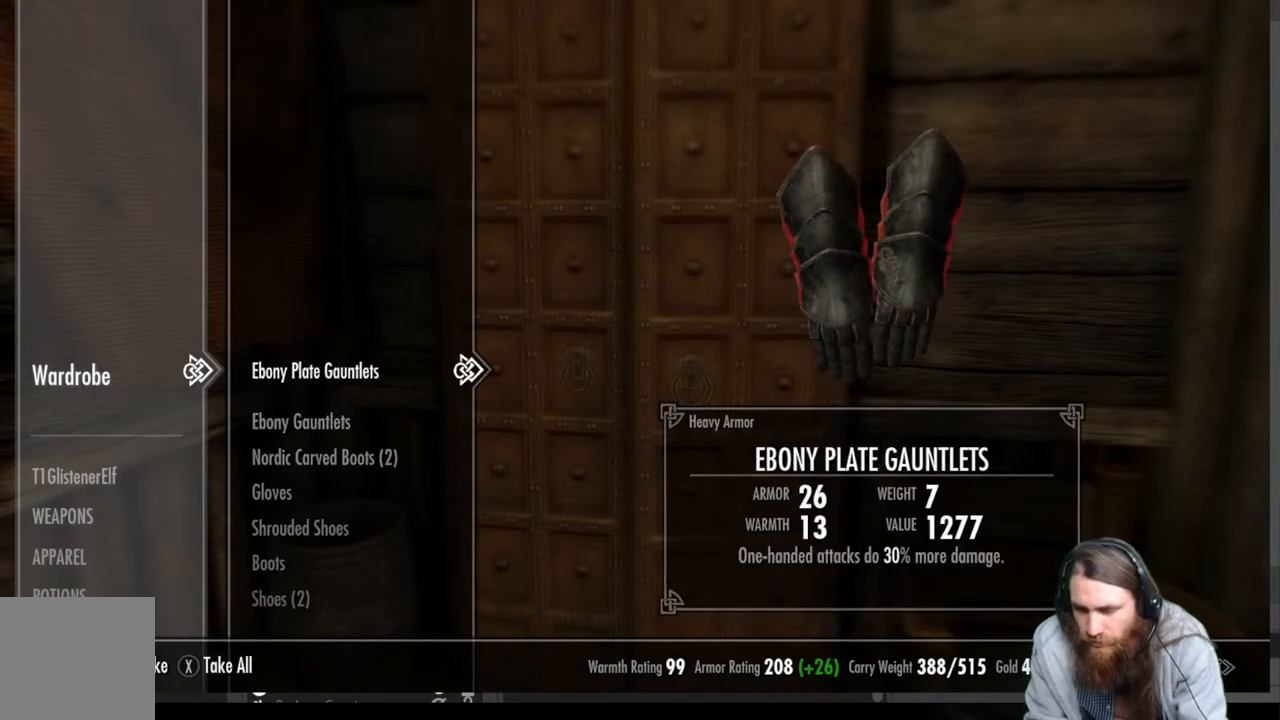
{"buttons": [], "left_stick": "center", "right_stick": "center", "events": []}
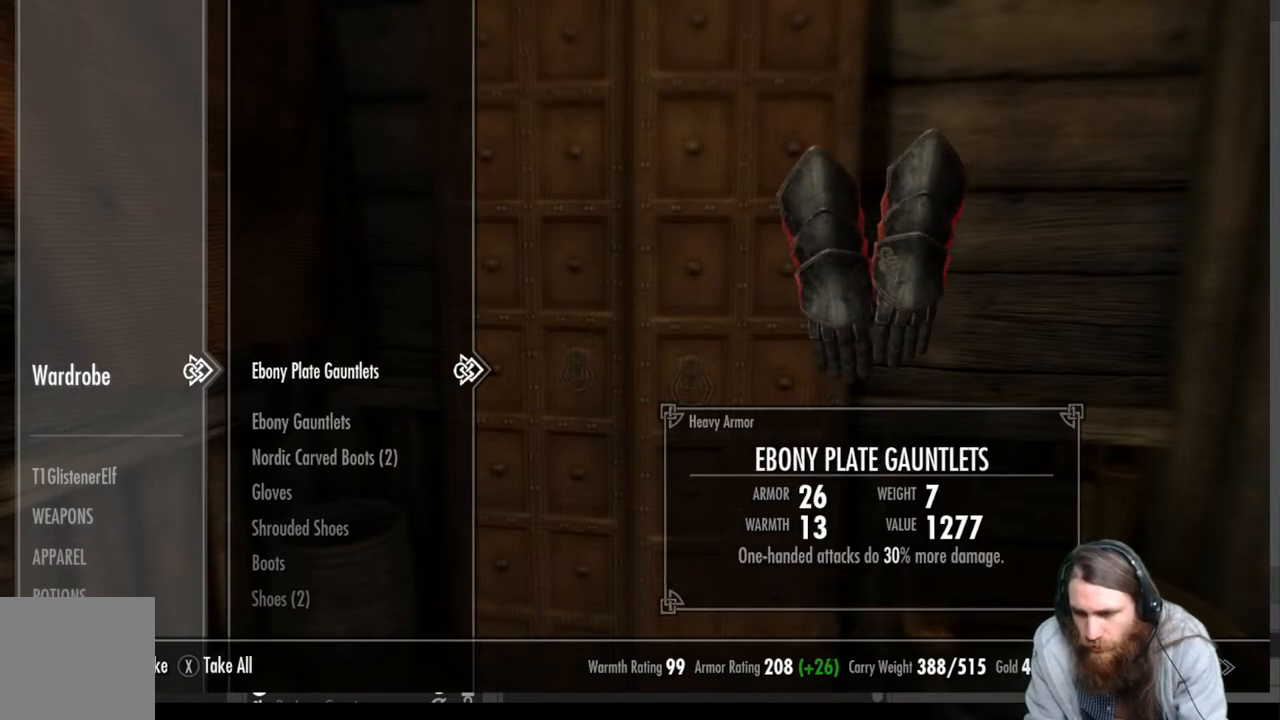
{"buttons": [], "left_stick": "center", "right_stick": "center", "events": []}
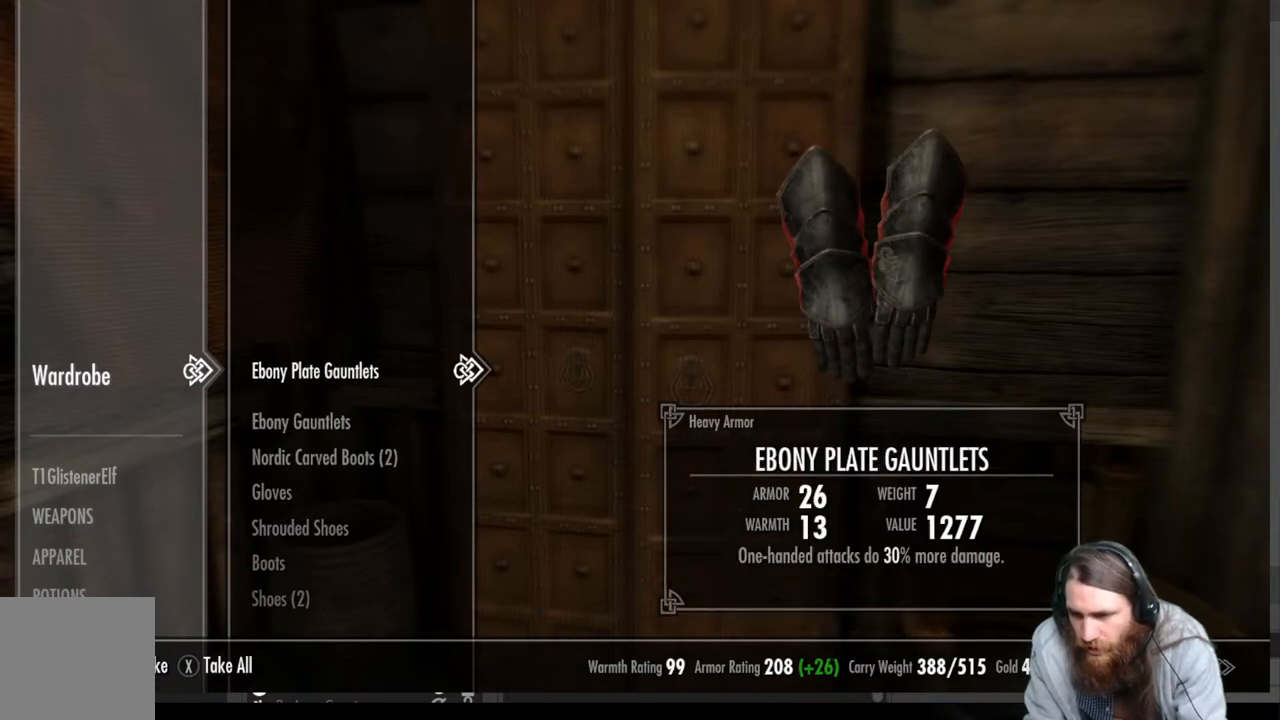
{"buttons": [], "left_stick": "center", "right_stick": "center", "events": []}
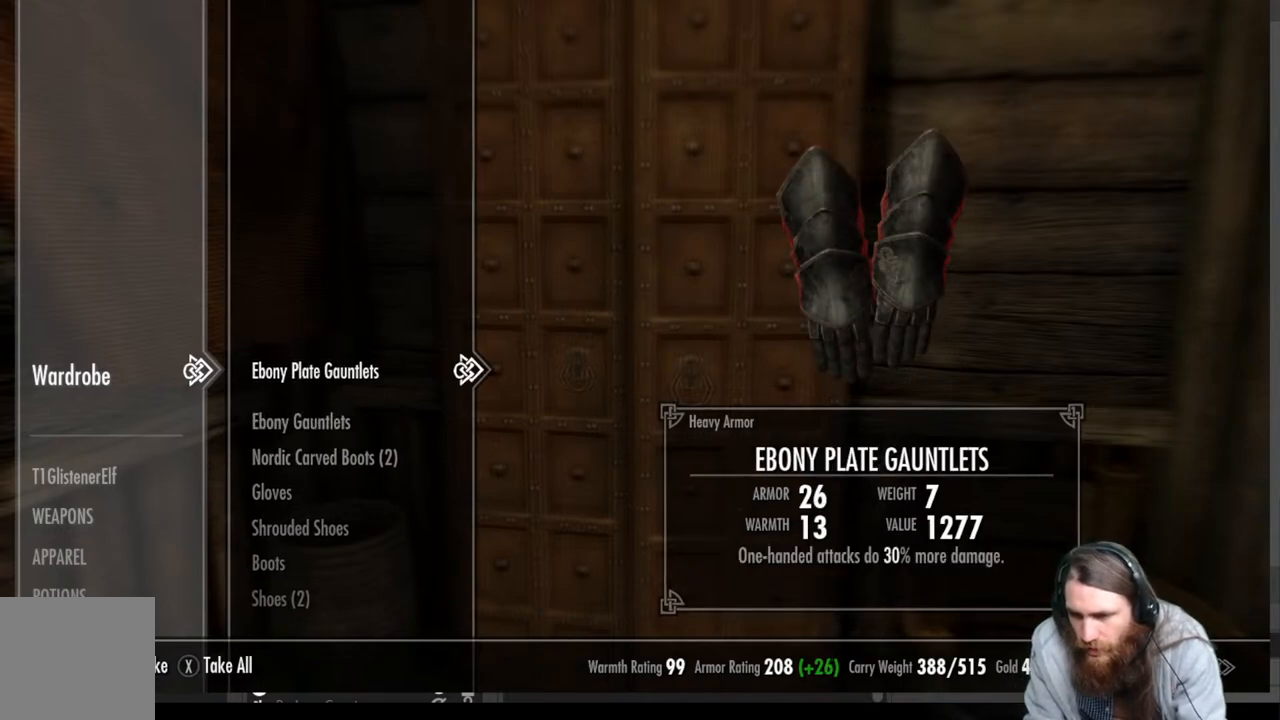
{"buttons": [], "left_stick": "center", "right_stick": "center", "events": []}
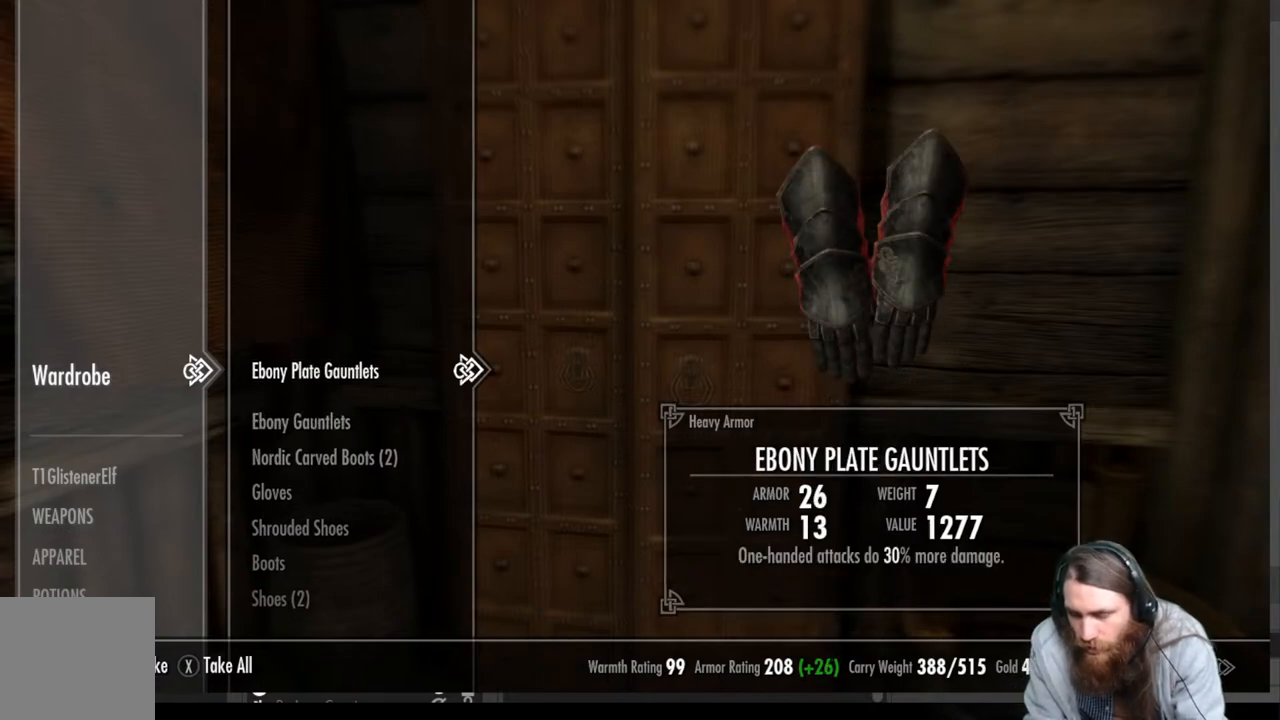
{"buttons": [], "left_stick": "center", "right_stick": "center", "events": []}
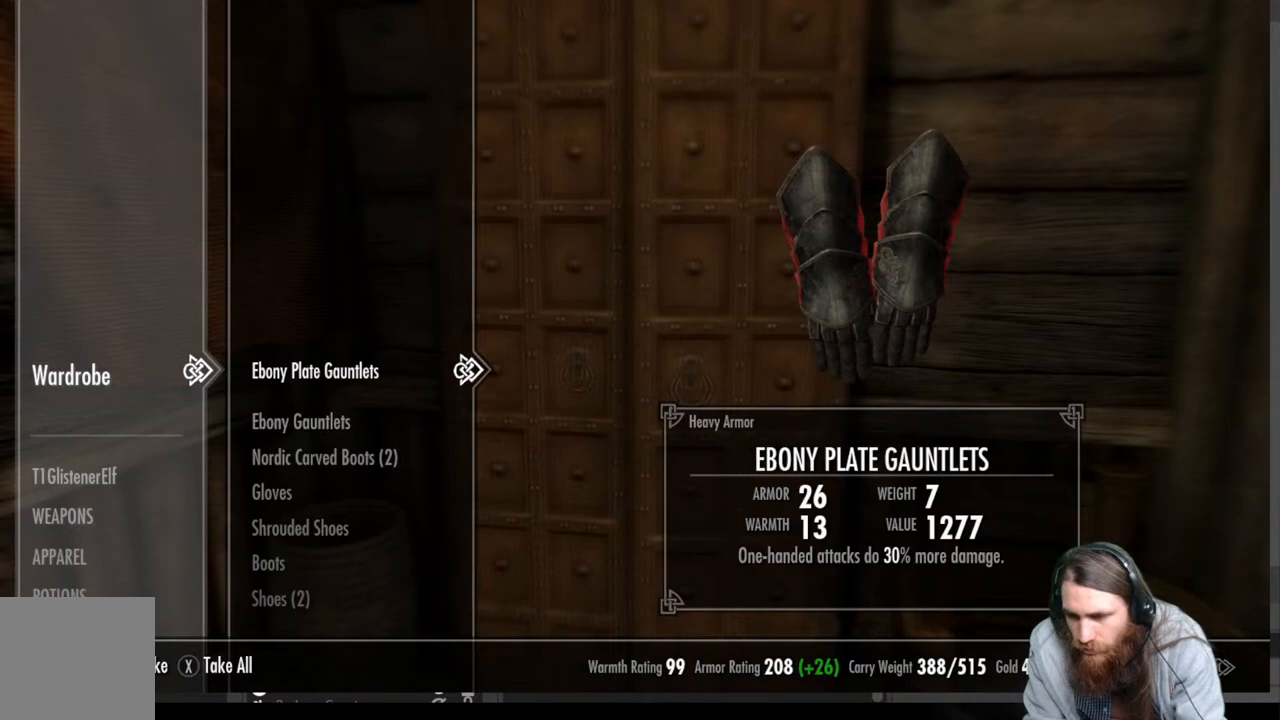
{"buttons": [], "left_stick": "center", "right_stick": "center", "events": []}
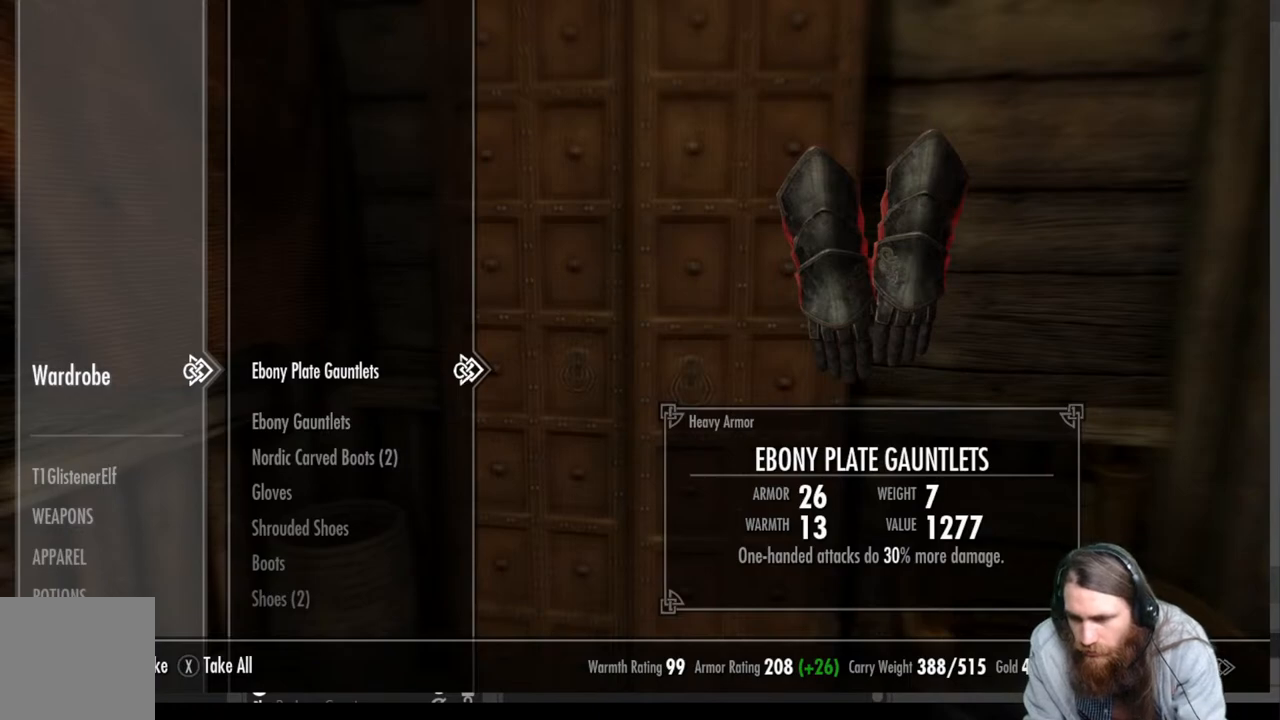
{"buttons": [], "left_stick": "center", "right_stick": "center", "events": []}
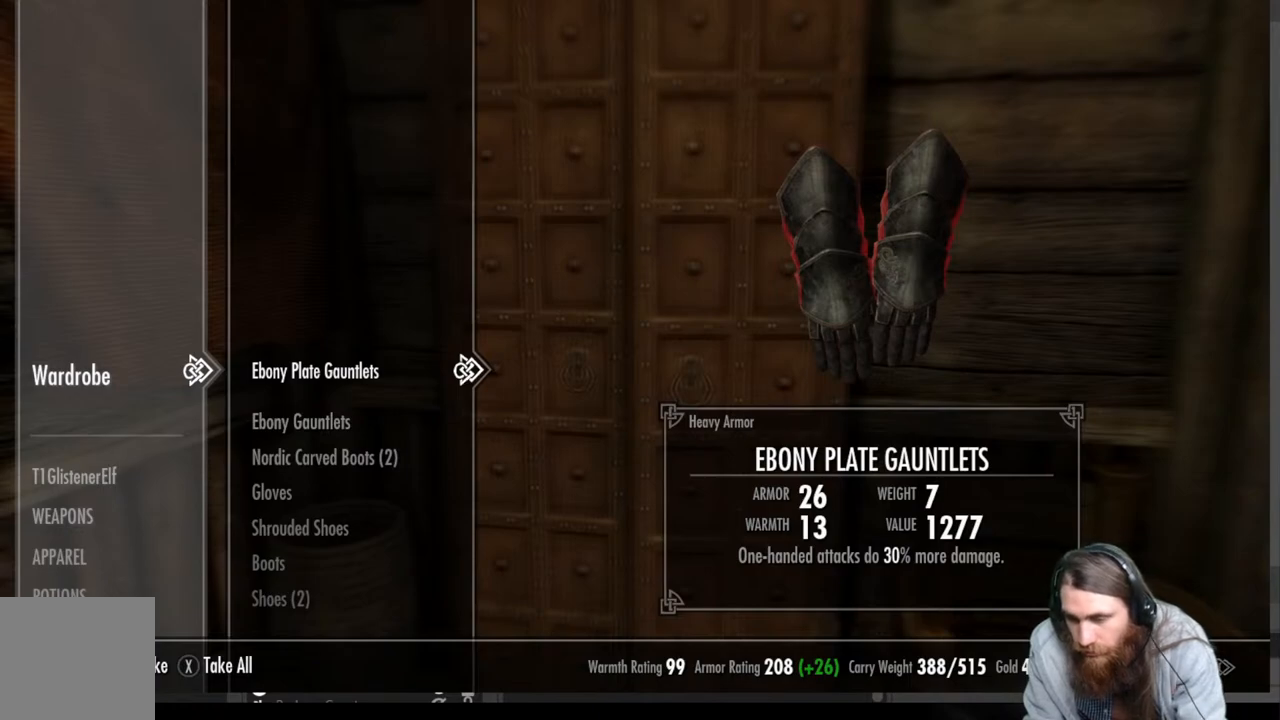
{"buttons": [], "left_stick": "center", "right_stick": "center", "events": [[183, "DPAD_DOWN", "down"], [267, "DPAD_DOWN", "up"]]}
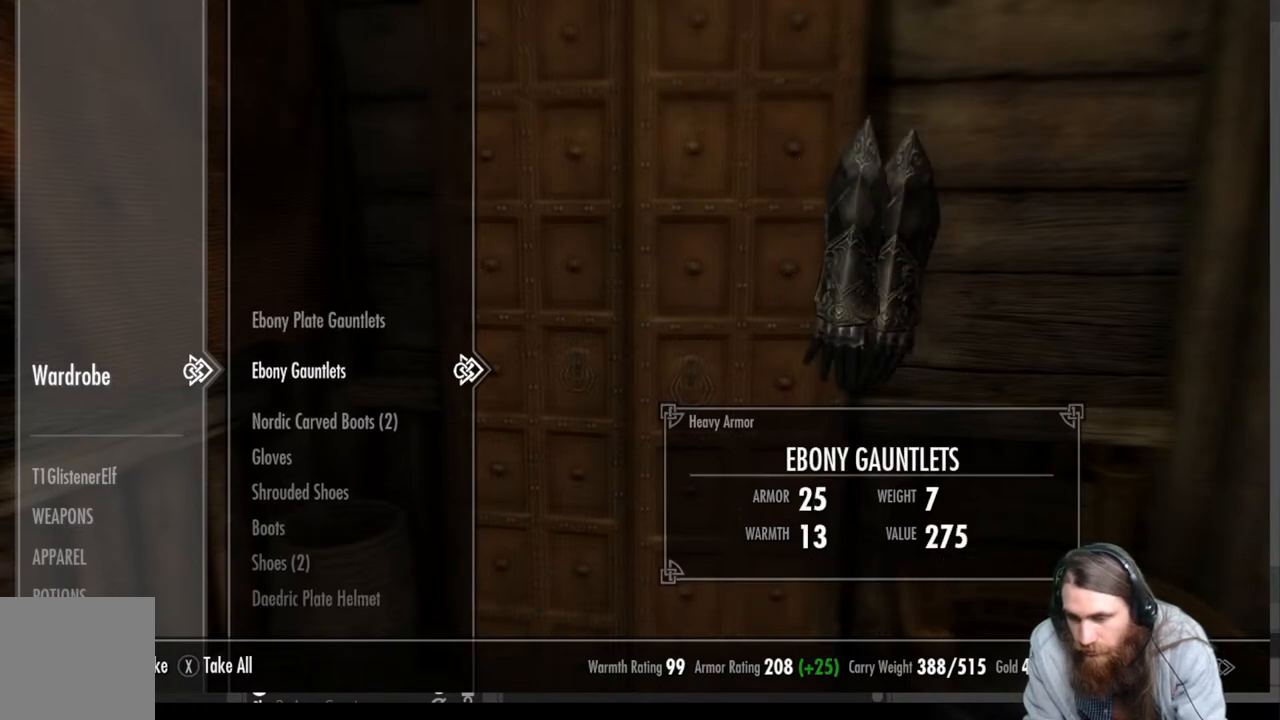
{"buttons": [], "left_stick": "center", "right_stick": "center", "events": [[83, "DPAD_UP", "down"], [233, "DPAD_UP", "up"]]}
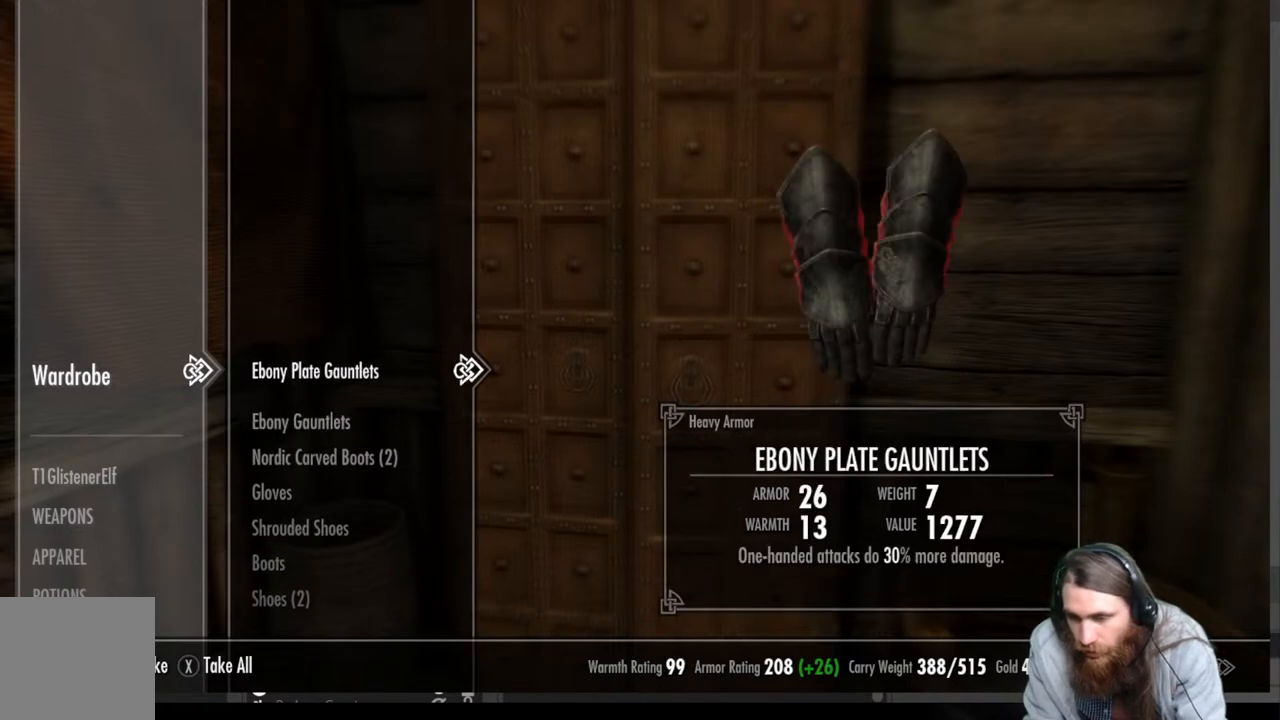
{"buttons": [], "left_stick": "center", "right_stick": "center", "events": []}
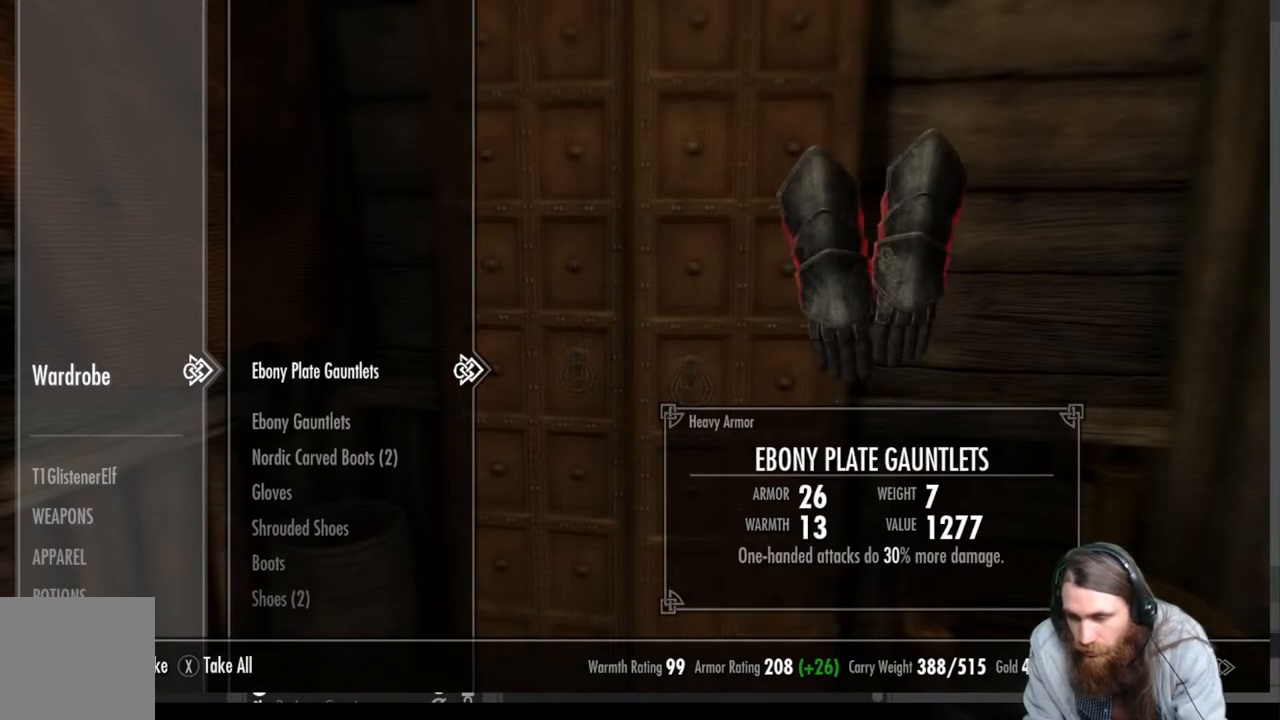
{"buttons": [], "left_stick": "center", "right_stick": "center", "events": [[17, "DPAD_DOWN", "down"], [167, "DPAD_DOWN", "up"]]}
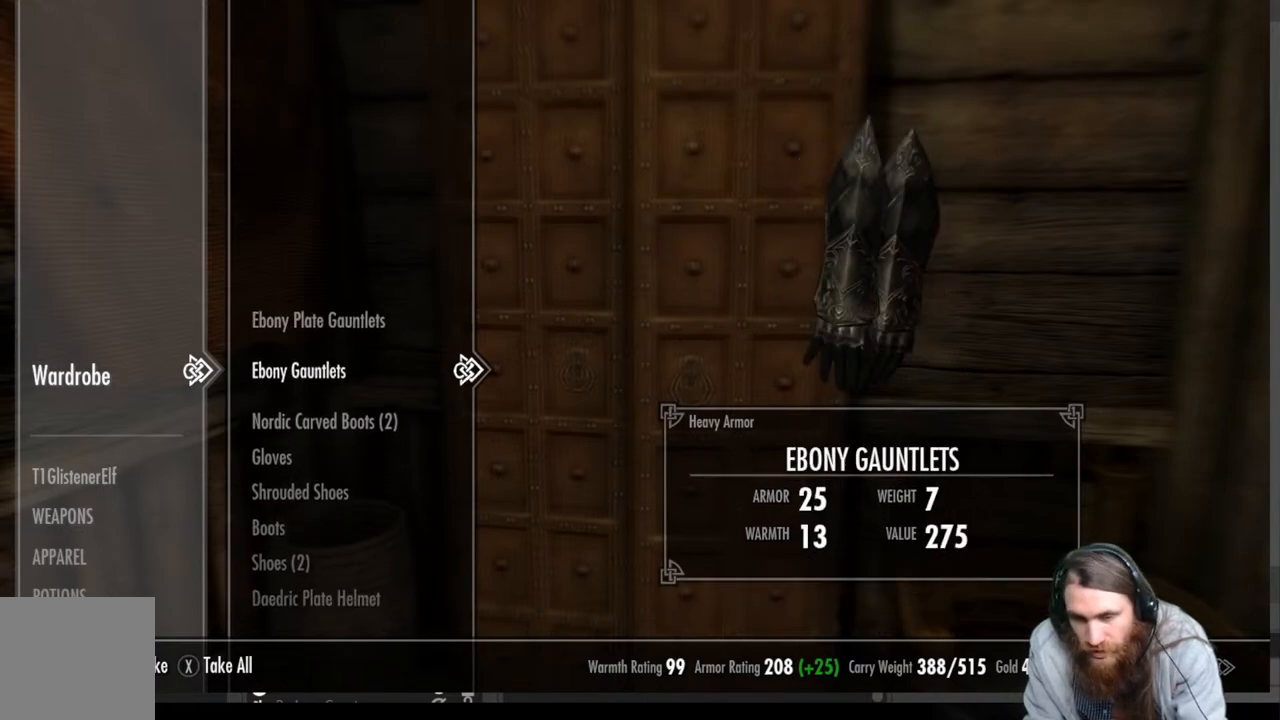
{"buttons": ["DPAD_DOWN"], "left_stick": "center", "right_stick": "center", "events": [[500, "DPAD_DOWN", "down"]]}
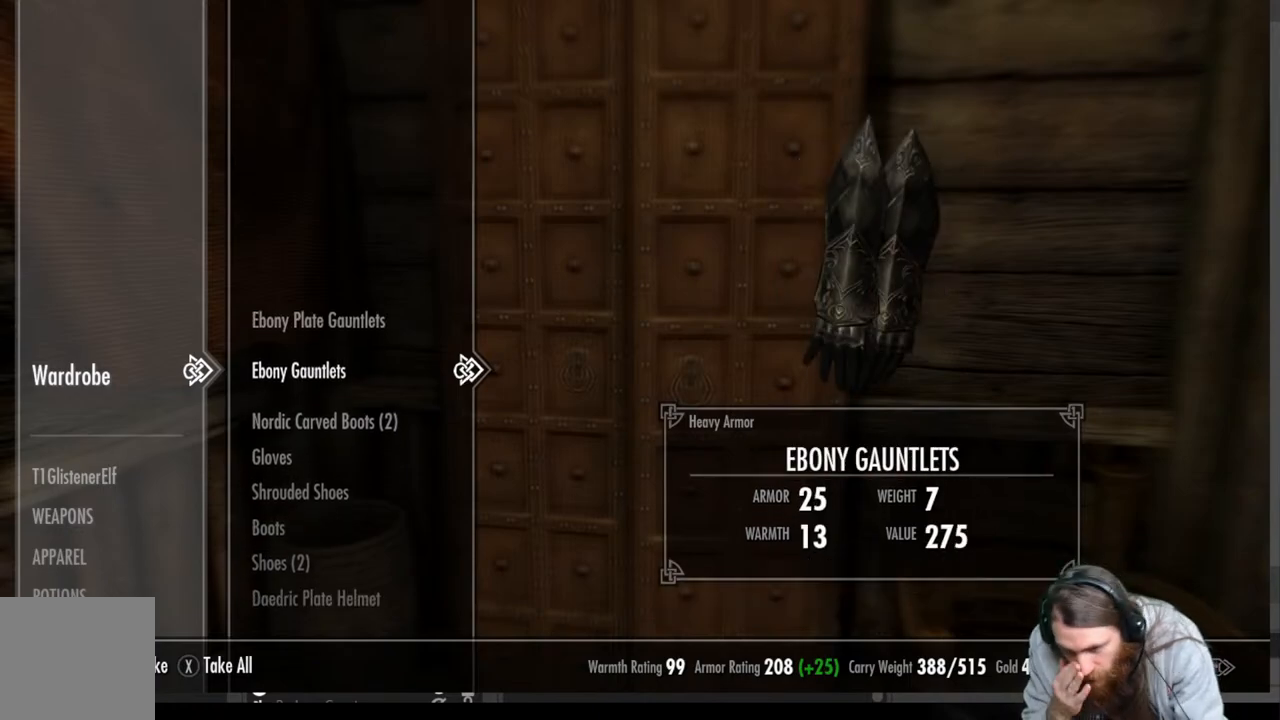
{"buttons": ["DPAD_DOWN"], "left_stick": "center", "right_stick": "center", "events": [[117, "DPAD_DOWN", "up"], [200, "DPAD_DOWN", "down"], [317, "DPAD_DOWN", "up"], [400, "DPAD_DOWN", "down"]]}
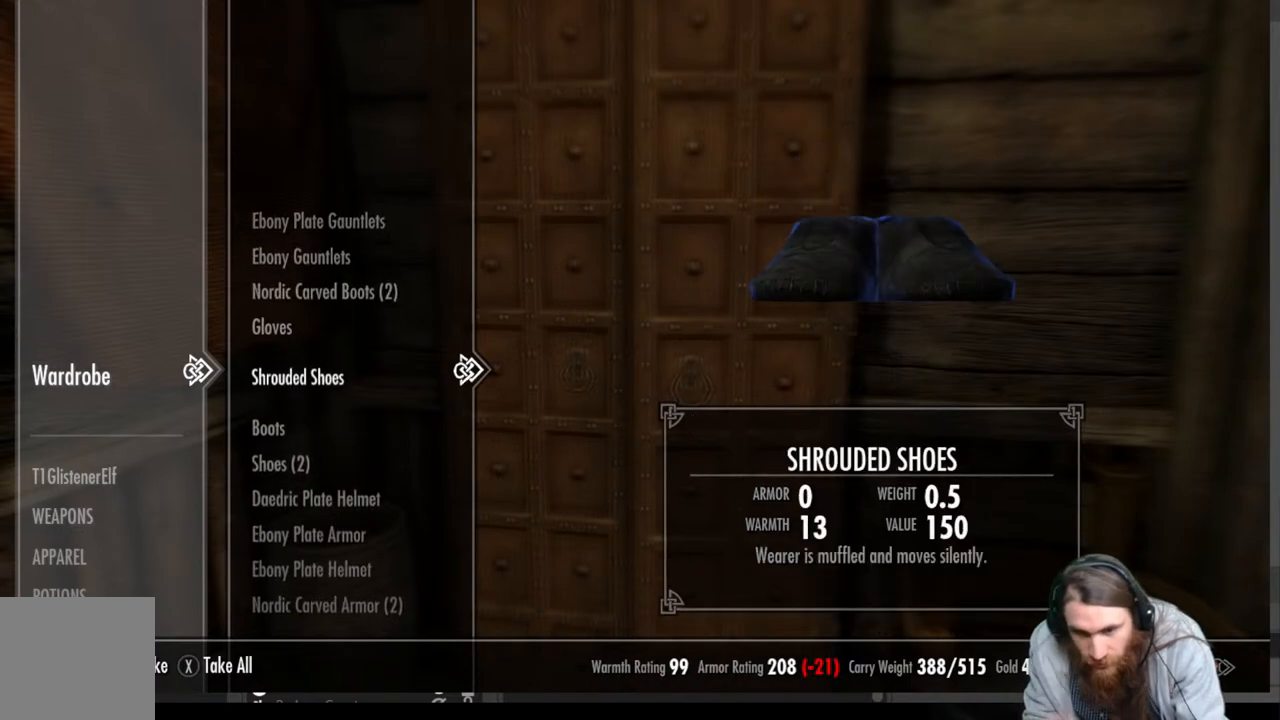
{"buttons": ["DPAD_DOWN"], "left_stick": "center", "right_stick": "center", "events": [[33, "DPAD_DOWN", "up"], [117, "DPAD_DOWN", "down"], [217, "DPAD_DOWN", "up"], [317, "DPAD_DOWN", "down"], [400, "DPAD_DOWN", "up"], [500, "DPAD_DOWN", "down"]]}
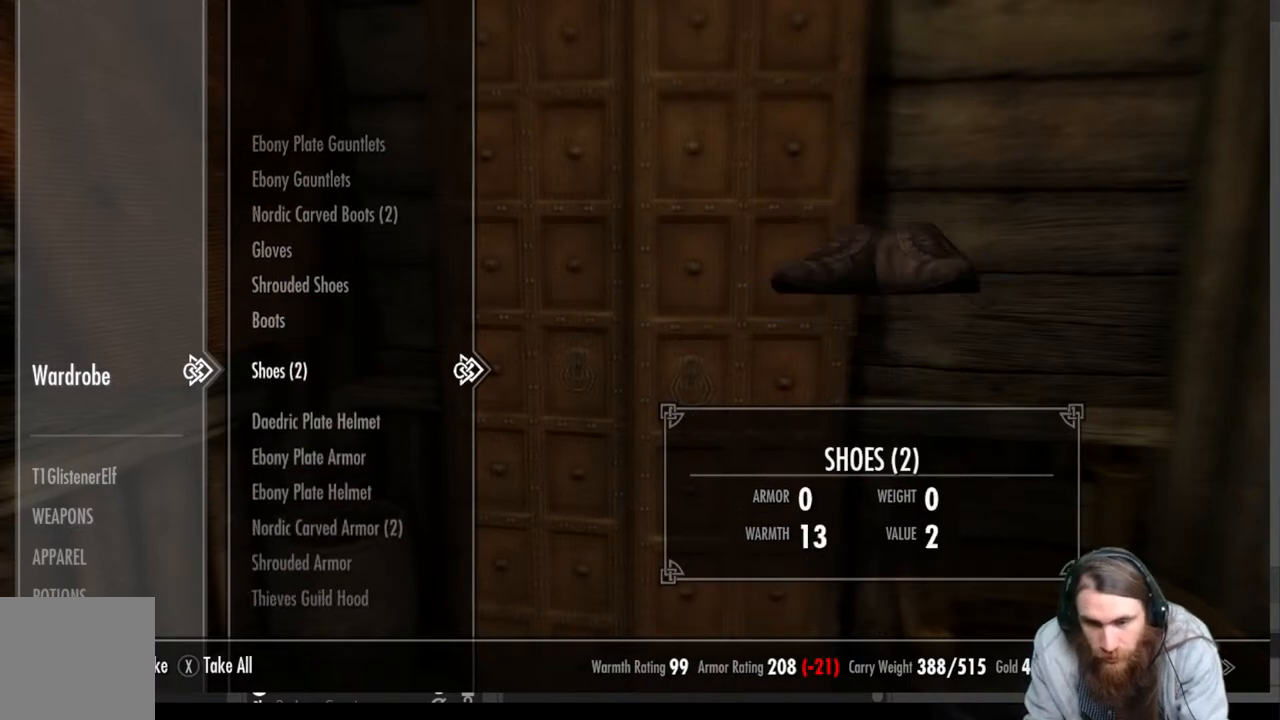
{"buttons": [], "left_stick": "center", "right_stick": "center", "events": [[117, "DPAD_DOWN", "up"], [233, "DPAD_DOWN", "down"], [333, "DPAD_DOWN", "up"]]}
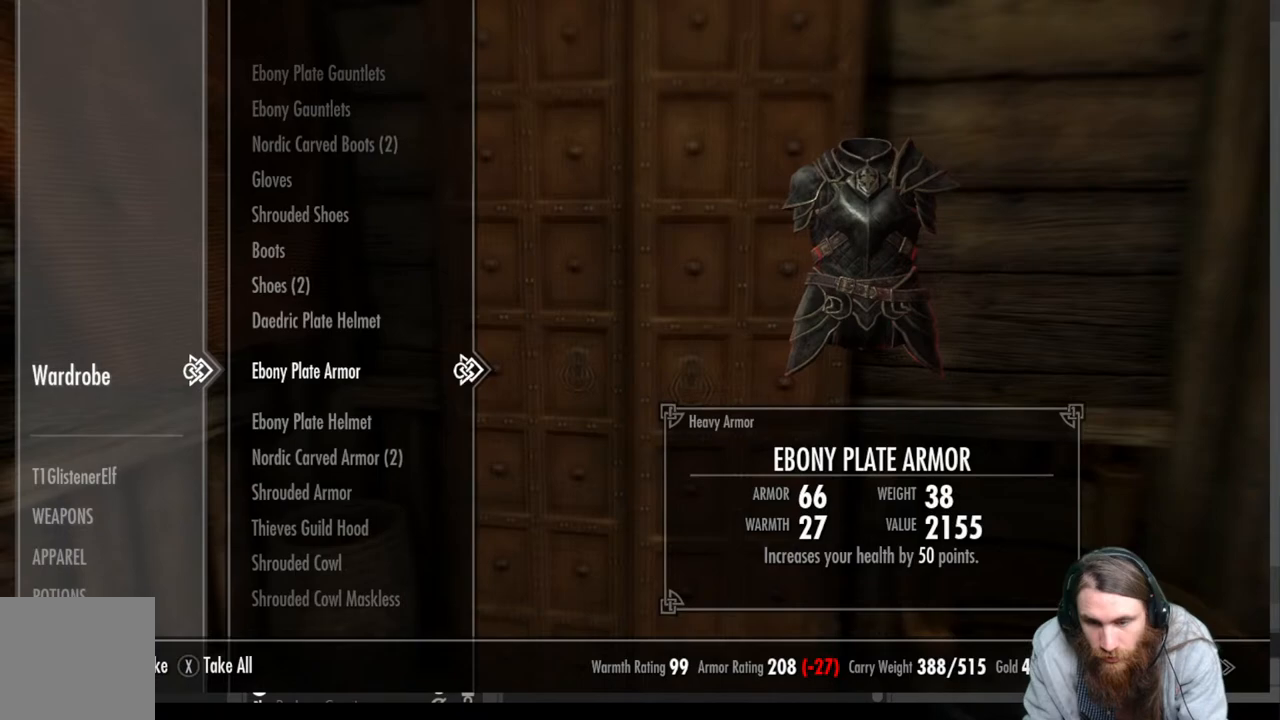
{"buttons": [], "left_stick": "center", "right_stick": "center", "events": []}
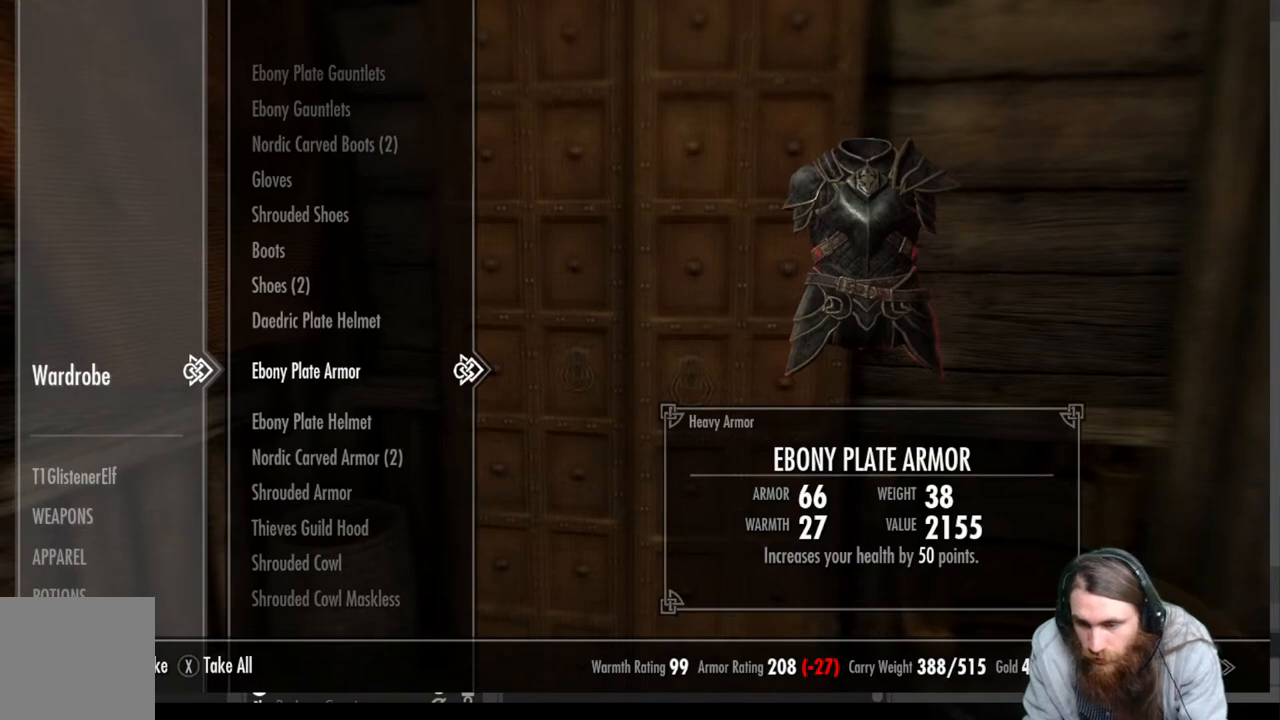
{"buttons": [], "left_stick": "center", "right_stick": "center", "events": [[17, "DPAD_DOWN", "down"], [167, "DPAD_DOWN", "up"]]}
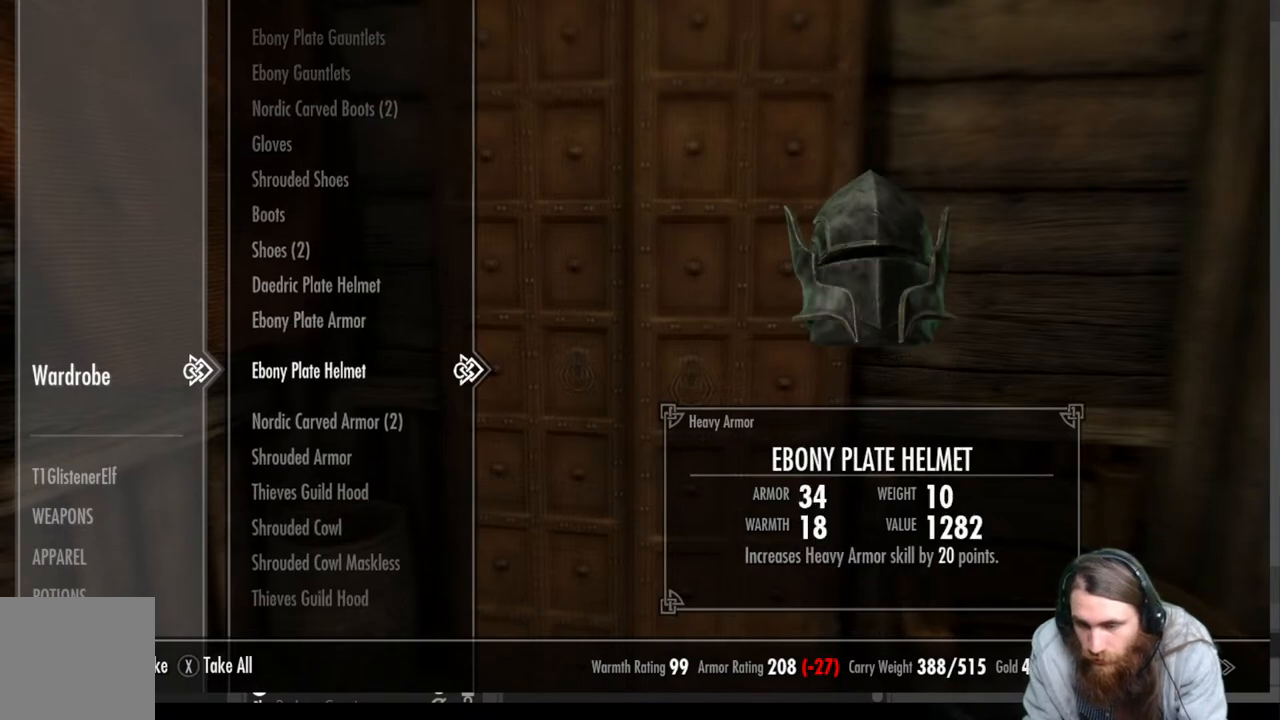
{"buttons": [], "left_stick": "center", "right_stick": "center", "events": [[317, "DPAD_DOWN", "down"], [450, "DPAD_DOWN", "up"]]}
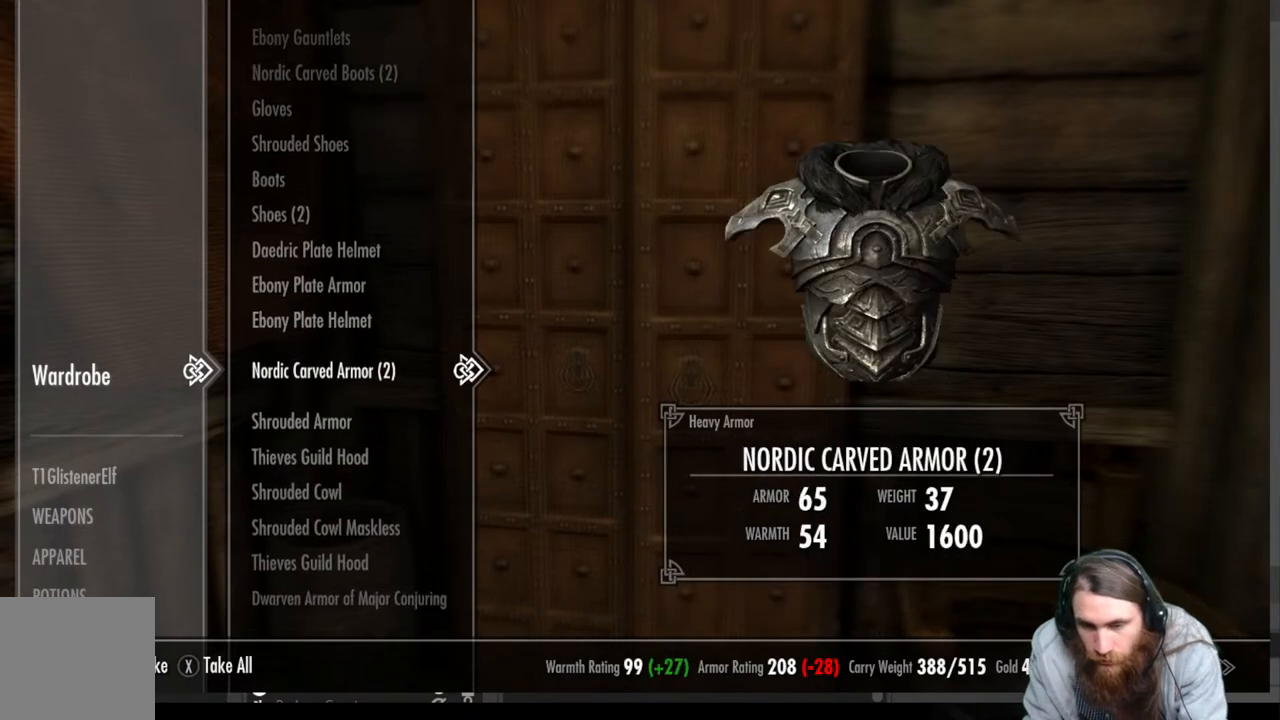
{"buttons": [], "left_stick": "center", "right_stick": "center", "events": [[367, "DPAD_DOWN", "down"], [483, "DPAD_DOWN", "up"]]}
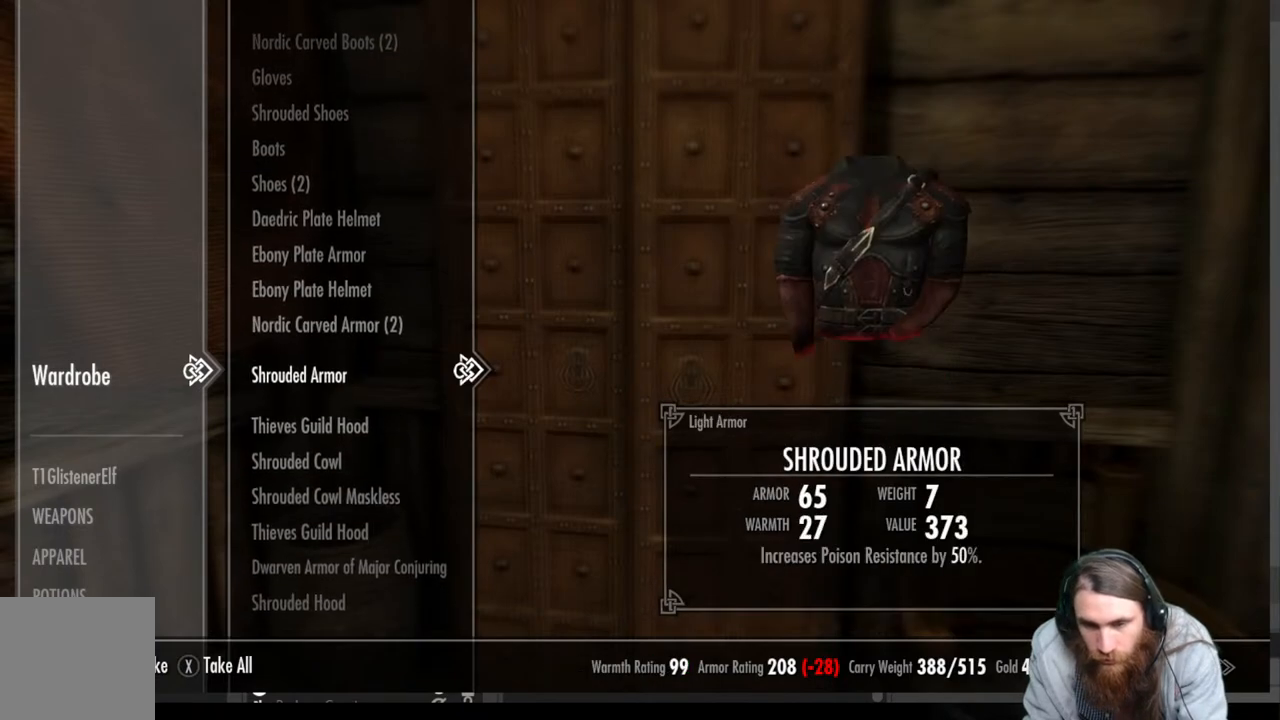
{"buttons": ["DPAD_UP"], "left_stick": "center", "right_stick": "center", "events": [[117, "DPAD_UP", "down"]]}
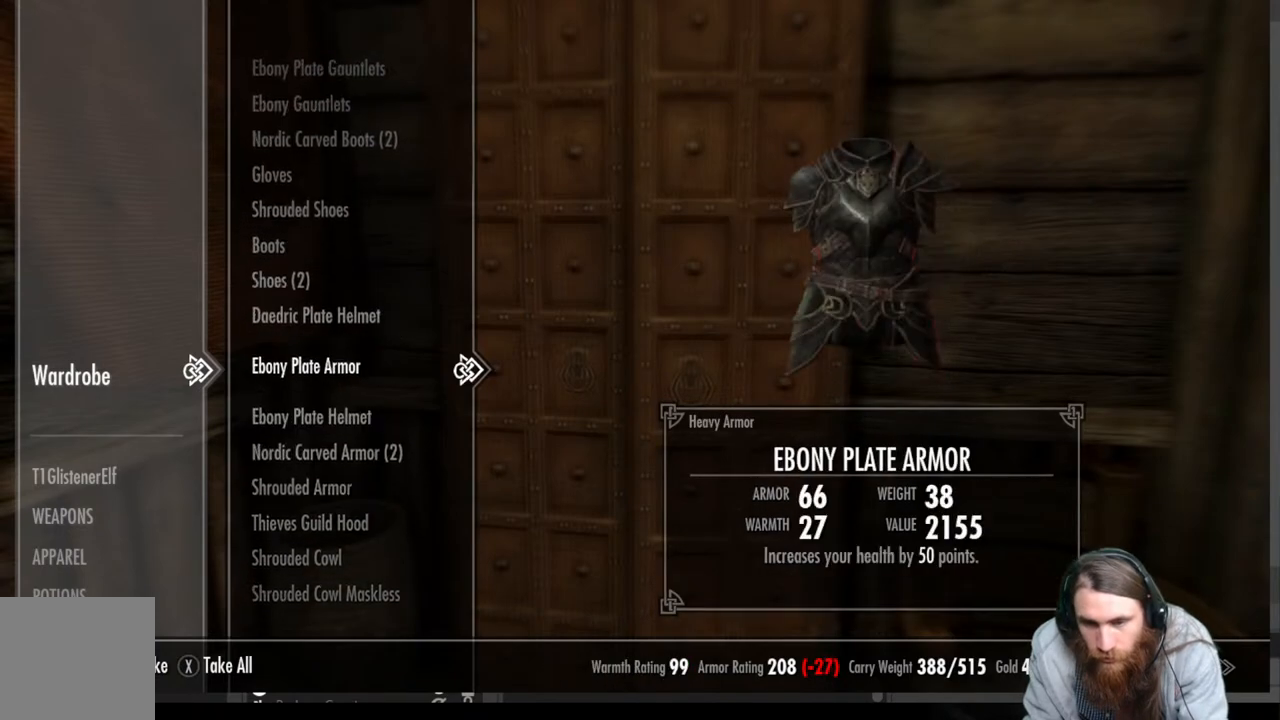
{"buttons": ["DPAD_UP"], "left_stick": "center", "right_stick": "center", "events": []}
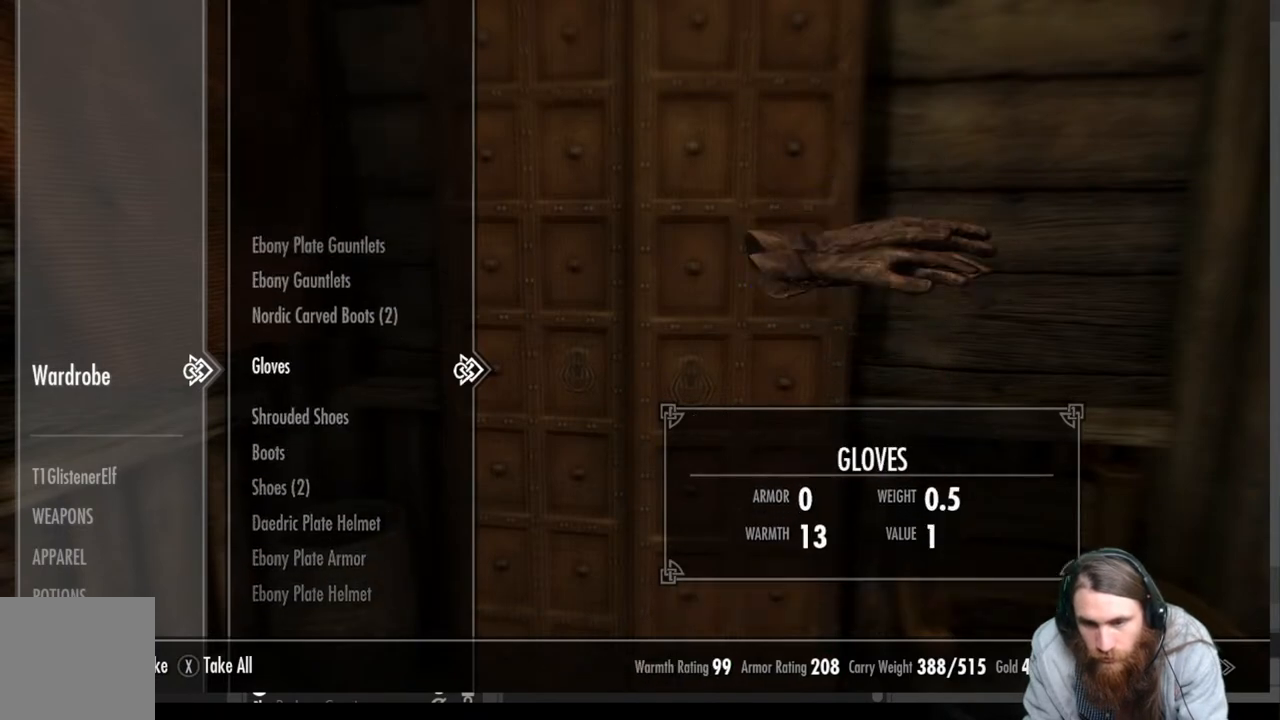
{"buttons": [], "left_stick": "center", "right_stick": "center", "events": [[350, "DPAD_UP", "up"]]}